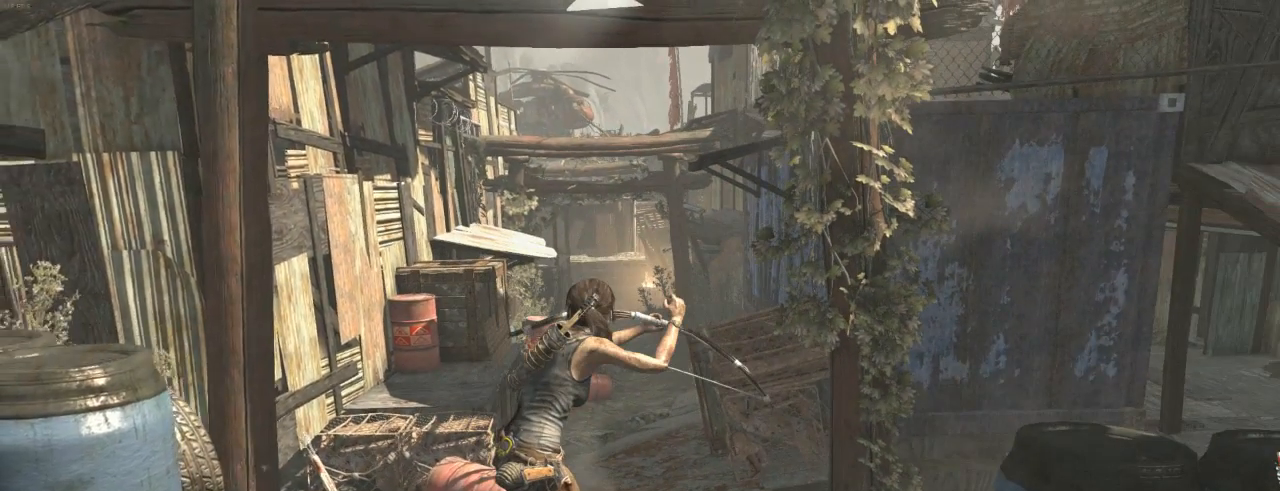
Gameplay with keyboard and mouse; each line is a JSON object with the keys and mouse buttons held at the frame after it. "events" lists presses ("down") and releases ("up") of "1", "2", "3", "4", "5", "6", "7", "a", "alt", "b", "c", "ctrl", "d", "e", "escape", "f", "g", "h", "q", "r", "s", "shift", "space", "t", "tilde", "v", "w", "x", "y", "z", "mouse_left", "mouse_middle", "mouse_right", "mouse_mb4", "mouse_mb5", "mouse_wheel_up" and "mouse_wheel_down" between this image and that frame as [ms after this image, input, new state], when the widget could be followed in between. "mouse_left", "mouse_middle", "mouse_right", "mouse_mb4", "mouse_mb5", "mouse_wheel_up", "mouse_wheel_down" = the "left", "middle", "right", "mb4", "mb5", "wheel_up", "wheel_down" buttons of the "mouse" list. No other keys are recorded. Not read: mouse_move.
{"keys": [], "mouse": [], "events": [[33, "escape", "down"], [133, "escape", "up"]]}
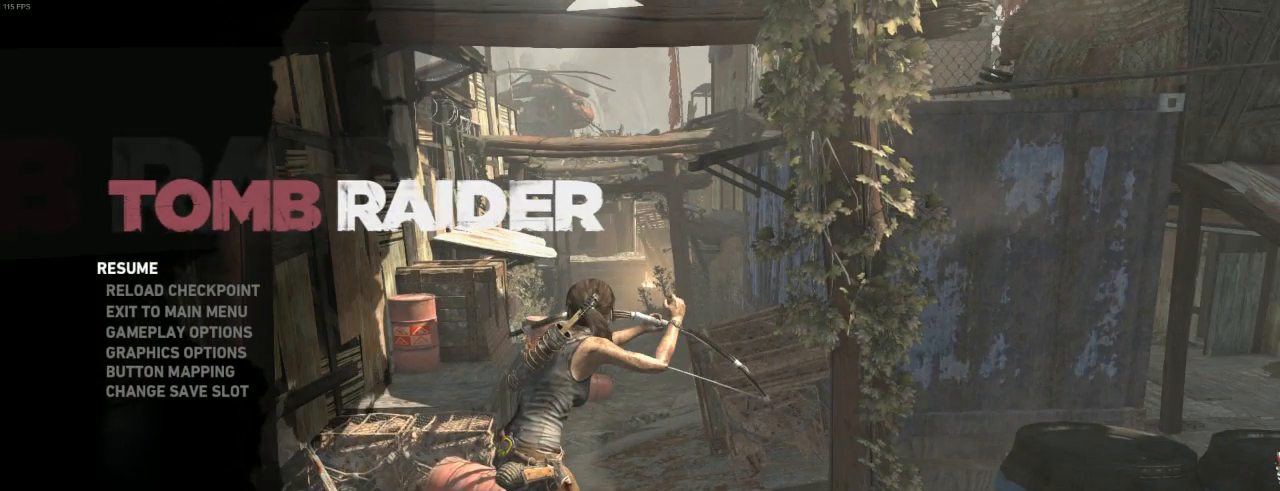
{"keys": [], "mouse": [], "events": []}
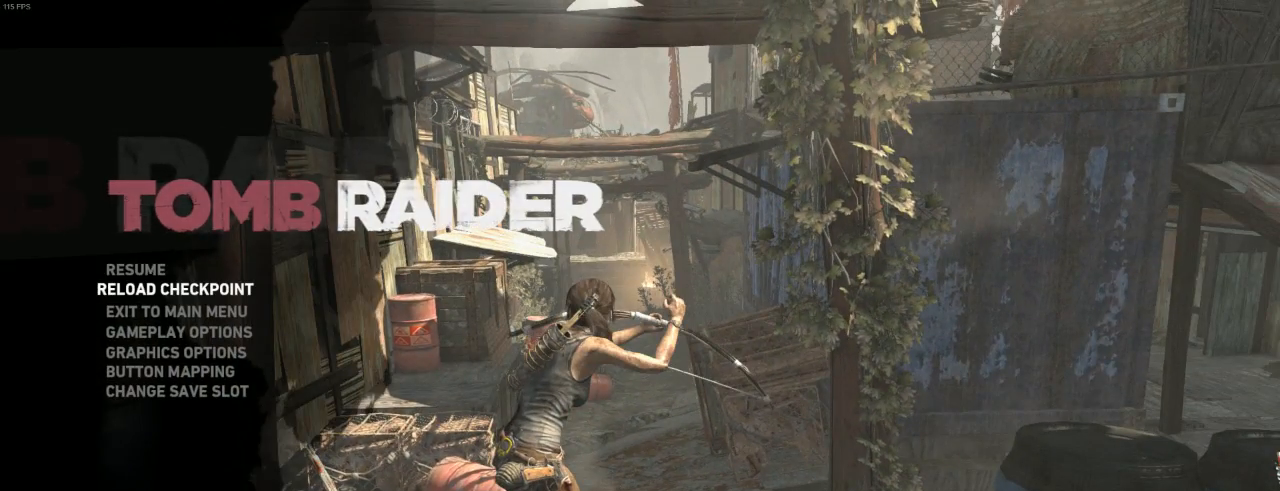
{"keys": [], "mouse": [], "events": []}
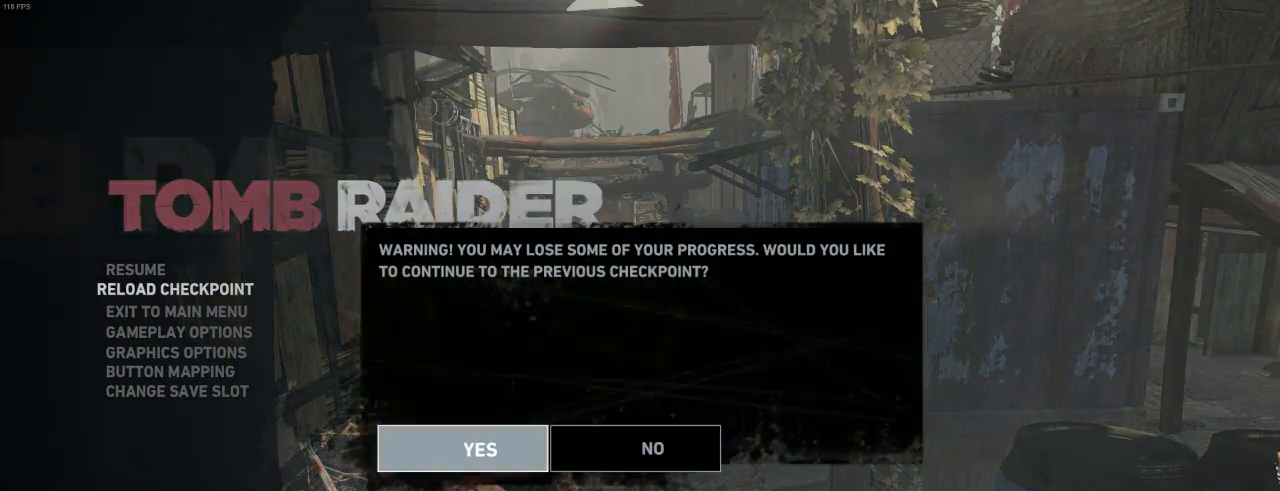
{"keys": [], "mouse": [], "events": []}
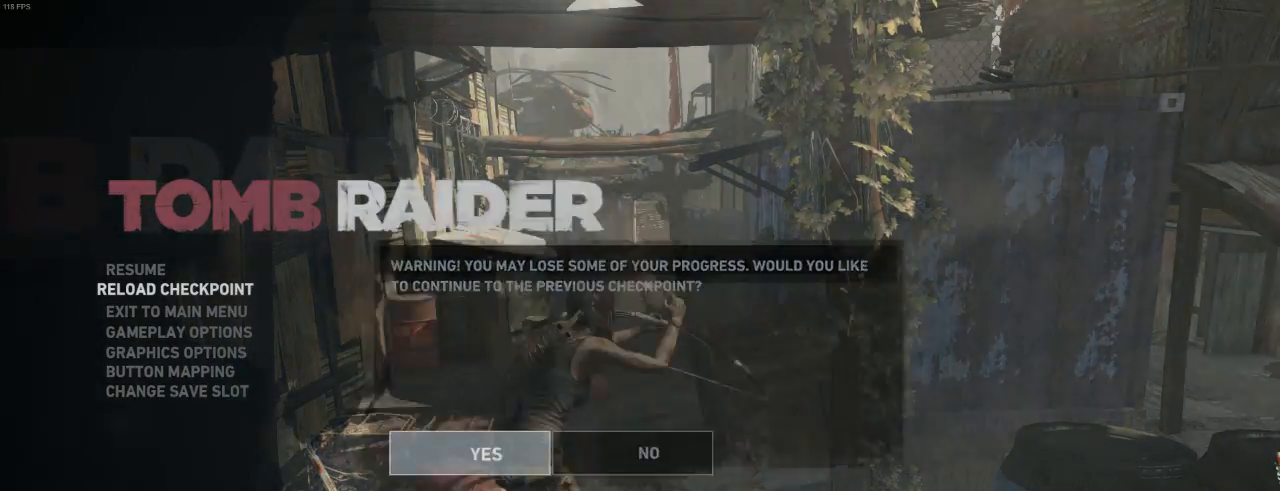
{"keys": [], "mouse": [], "events": []}
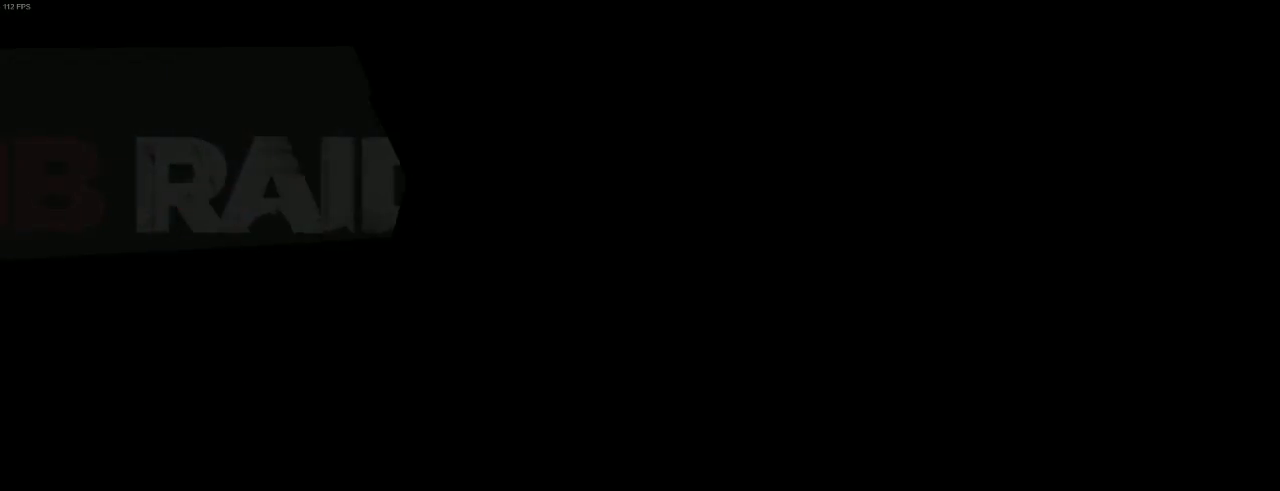
{"keys": [], "mouse": [], "events": []}
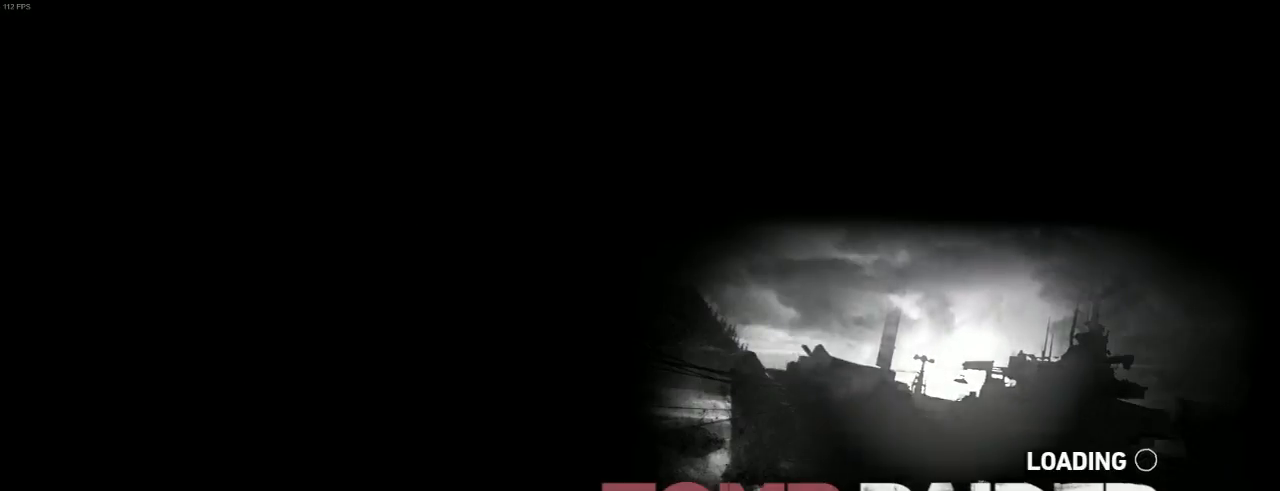
{"keys": [], "mouse": [], "events": []}
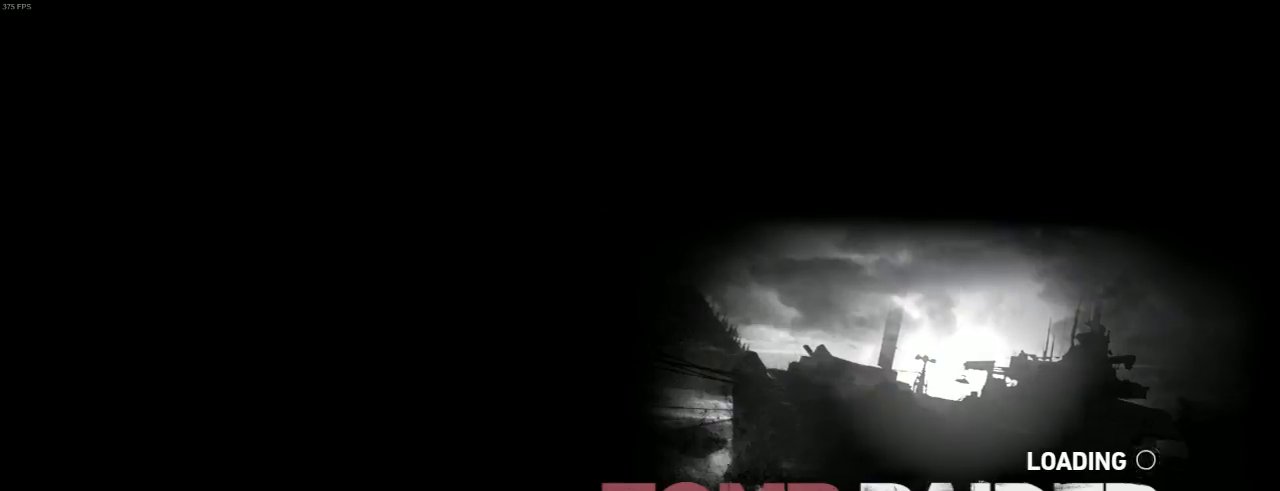
{"keys": [], "mouse": [], "events": []}
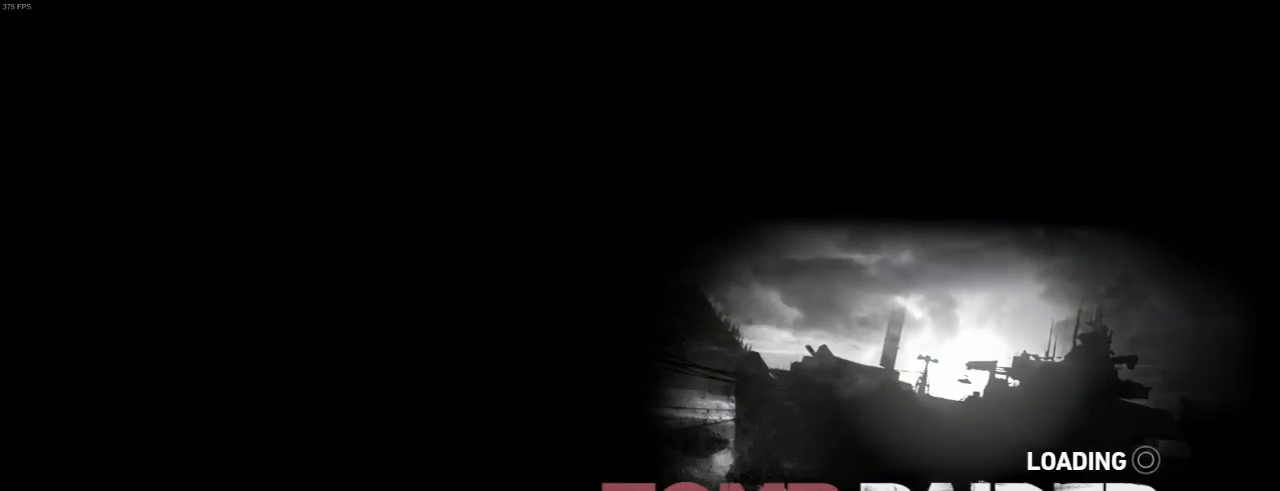
{"keys": [], "mouse": [], "events": []}
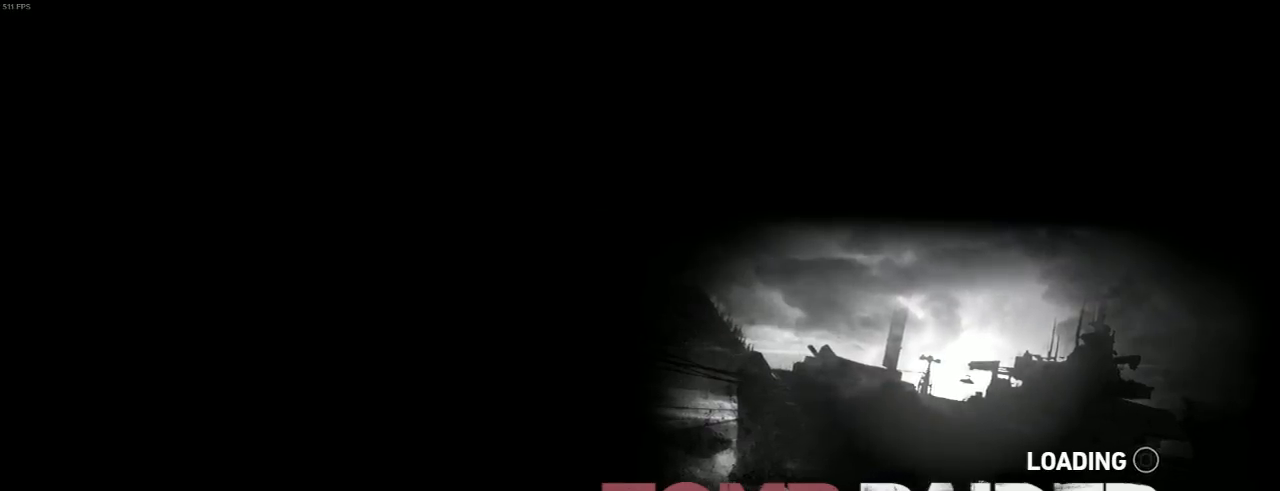
{"keys": [], "mouse": [], "events": []}
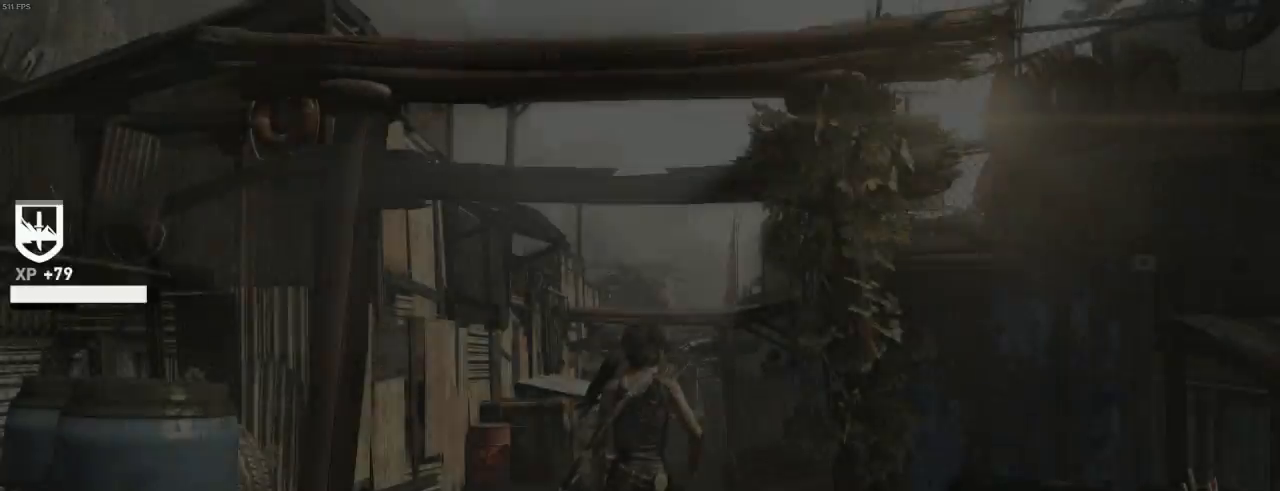
{"keys": ["z"], "mouse": [], "events": [[400, "z", "down"]]}
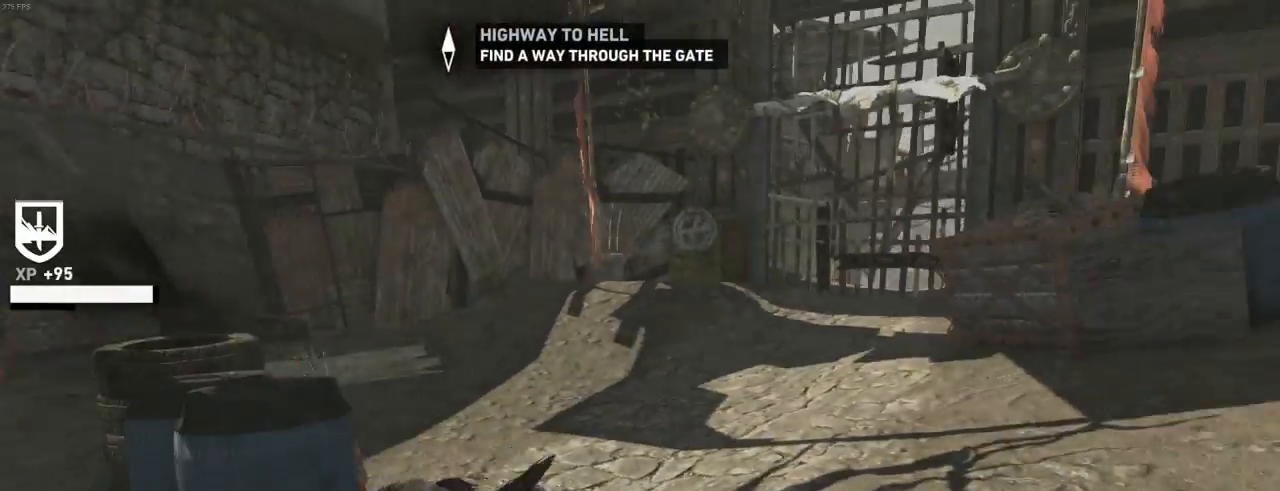
{"keys": ["z"], "mouse": ["wheel_down"], "events": [[466, "mouse_wheel_down", "down"]]}
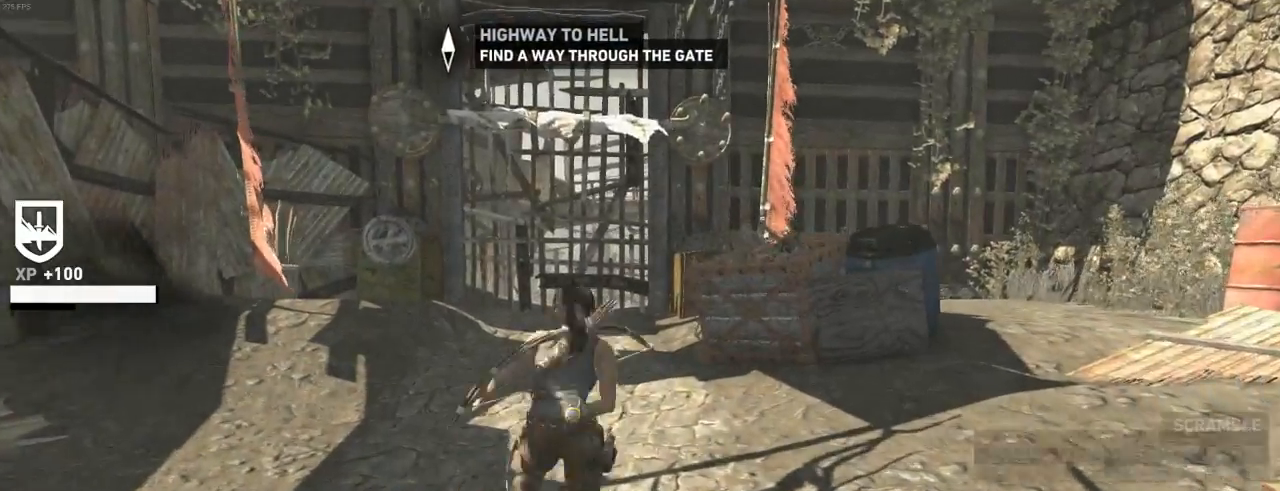
{"keys": ["z"], "mouse": ["wheel_down"], "events": [[133, "mouse_wheel_down", "up"], [166, "mouse_wheel_up", "down"], [300, "mouse_wheel_up", "up"], [400, "mouse_wheel_down", "down"]]}
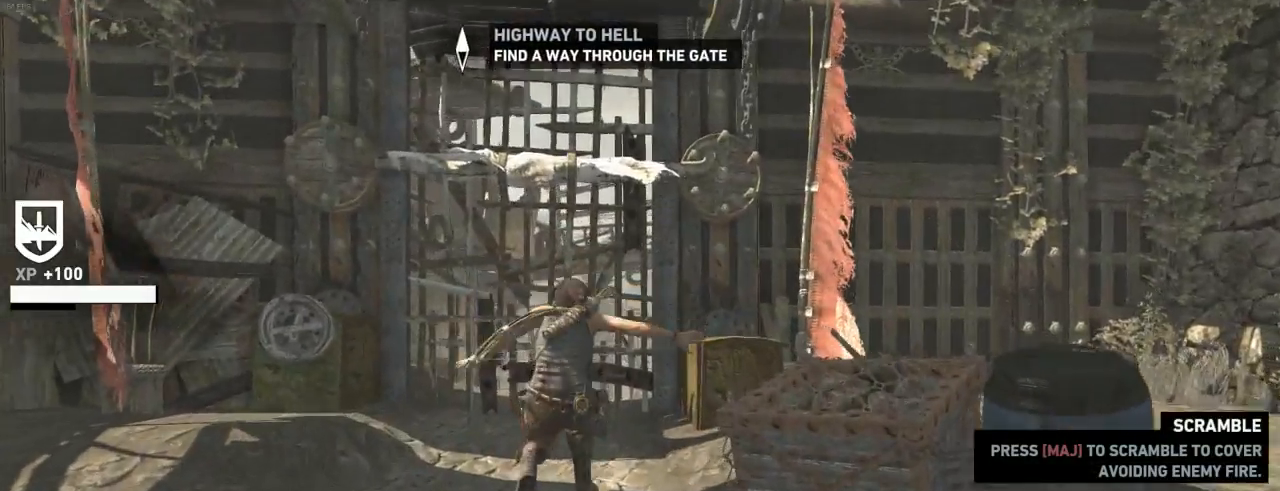
{"keys": ["d", "z"], "mouse": [], "events": [[33, "mouse_wheel_down", "up"], [66, "mouse_wheel_up", "down"], [200, "mouse_wheel_up", "up"], [233, "mouse_wheel_down", "down"], [266, "q", "down"], [366, "mouse_wheel_down", "up"], [366, "q", "up"], [500, "d", "down"]]}
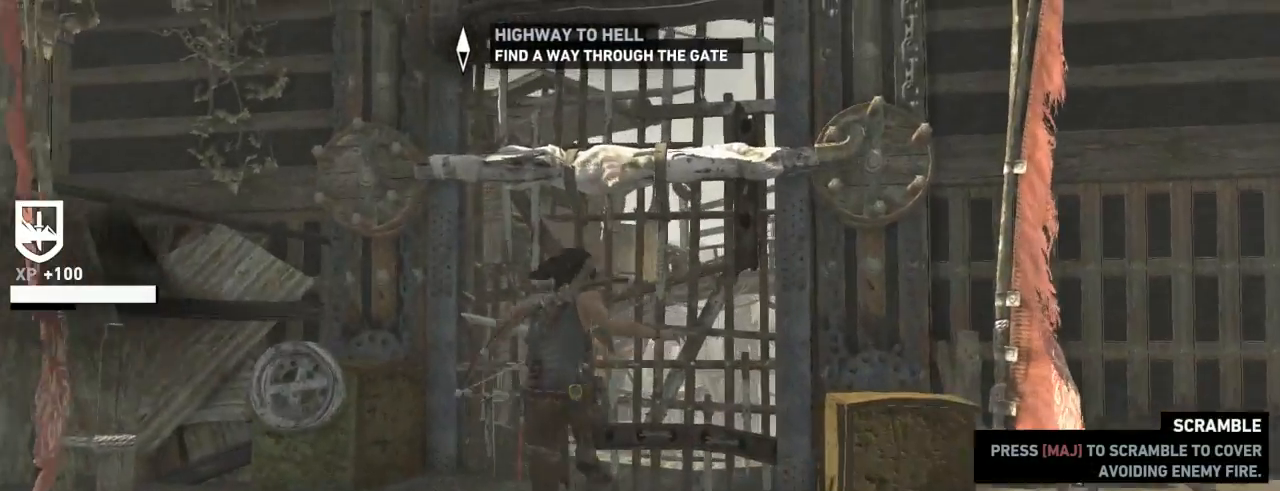
{"keys": ["z"], "mouse": [], "events": [[133, "mouse_wheel_down", "down"], [166, "d", "up"], [300, "mouse_wheel_down", "up"], [300, "mouse_wheel_up", "down"], [433, "mouse_wheel_up", "up"], [466, "mouse_wheel_up", "down"], [500, "mouse_wheel_up", "up"]]}
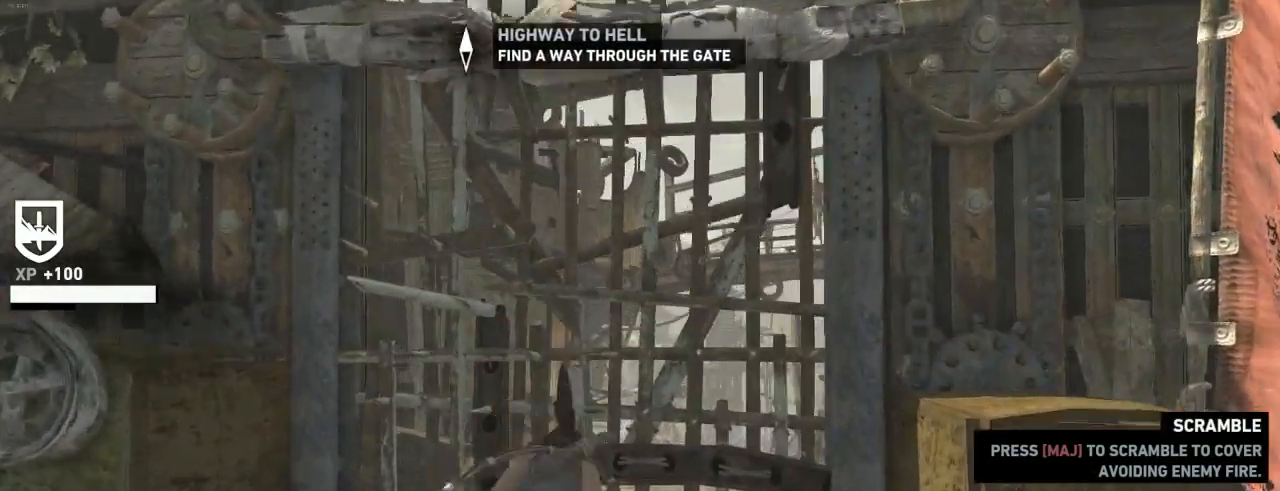
{"keys": ["d"], "mouse": ["right"], "events": [[33, "mouse_wheel_down", "down"], [66, "d", "down"], [200, "mouse_wheel_down", "up"], [366, "mouse_right", "down"], [433, "z", "up"]]}
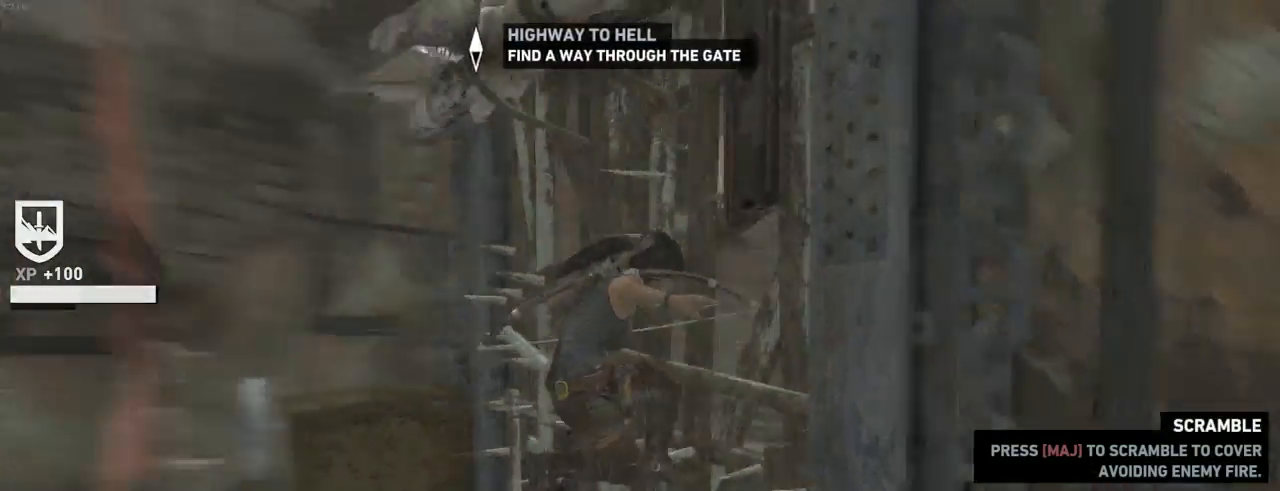
{"keys": ["d", "s"], "mouse": ["right"], "events": [[166, "s", "down"]]}
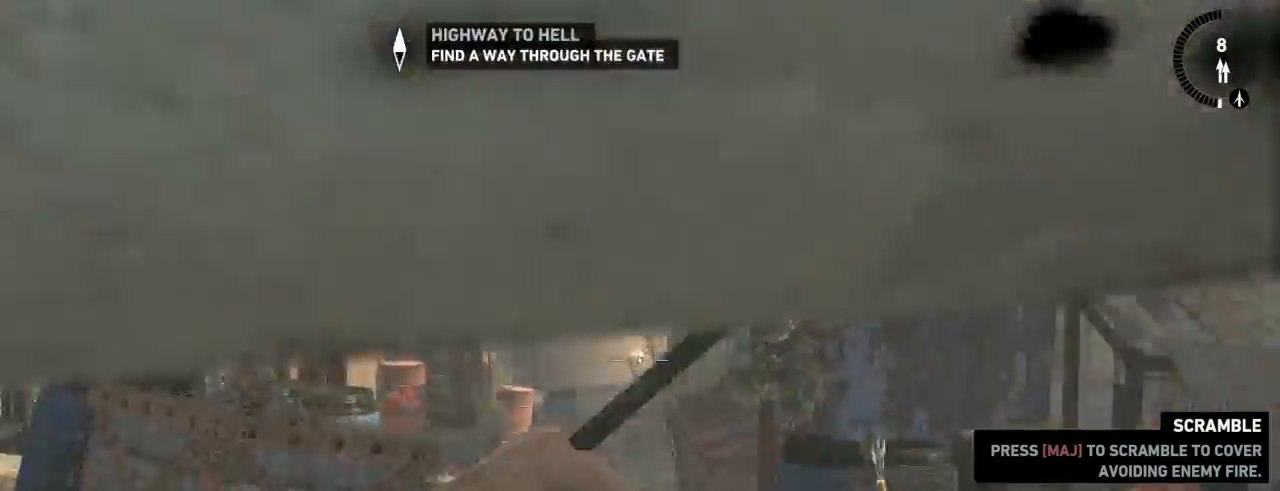
{"keys": ["s"], "mouse": ["right"], "events": [[233, "d", "up"]]}
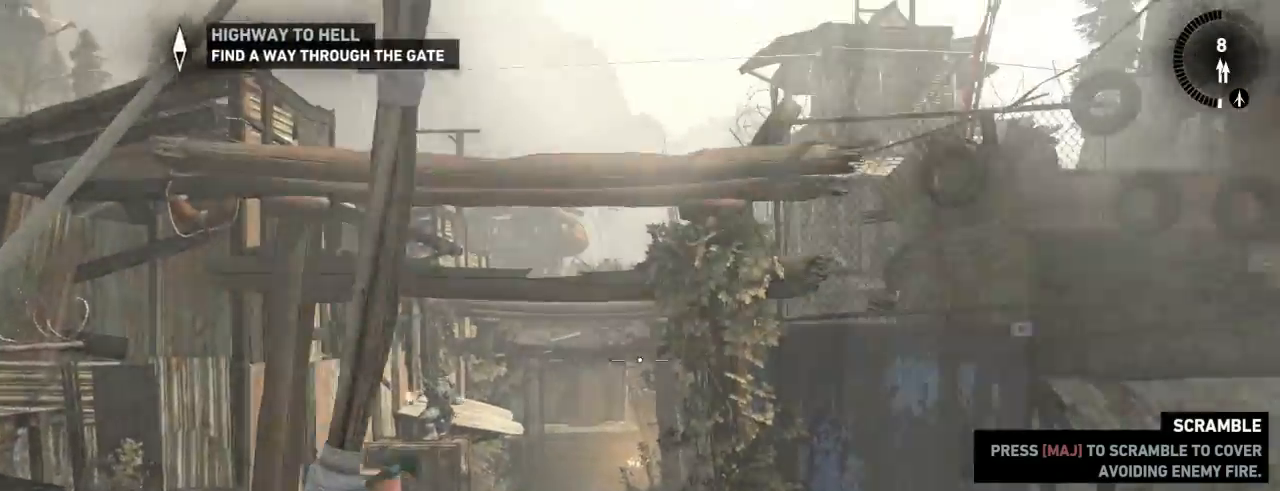
{"keys": ["s"], "mouse": ["right"], "events": [[133, "2", "down"], [233, "2", "up"]]}
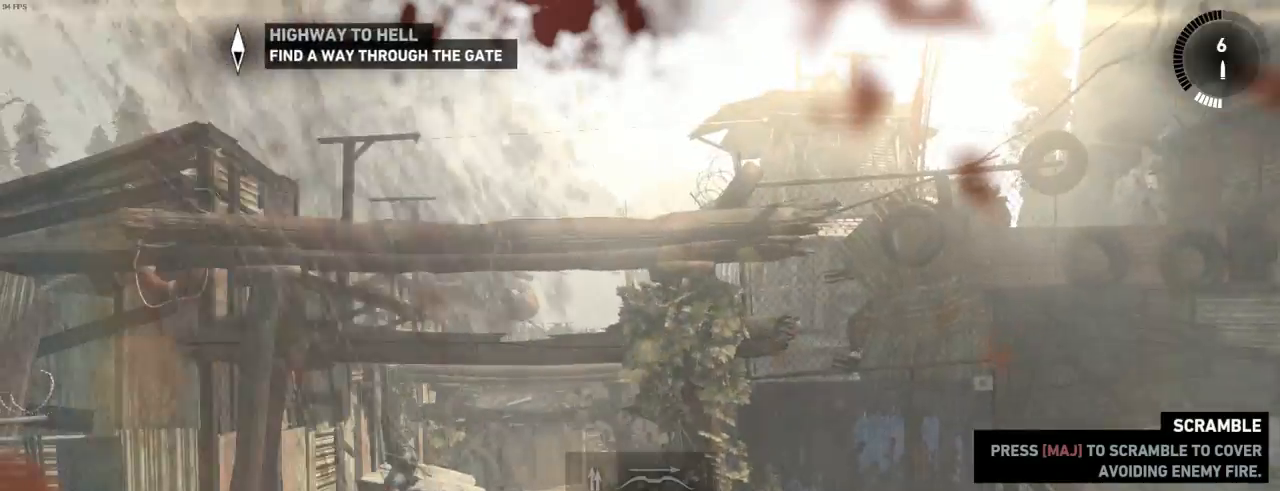
{"keys": [], "mouse": ["right"], "events": [[166, "s", "up"]]}
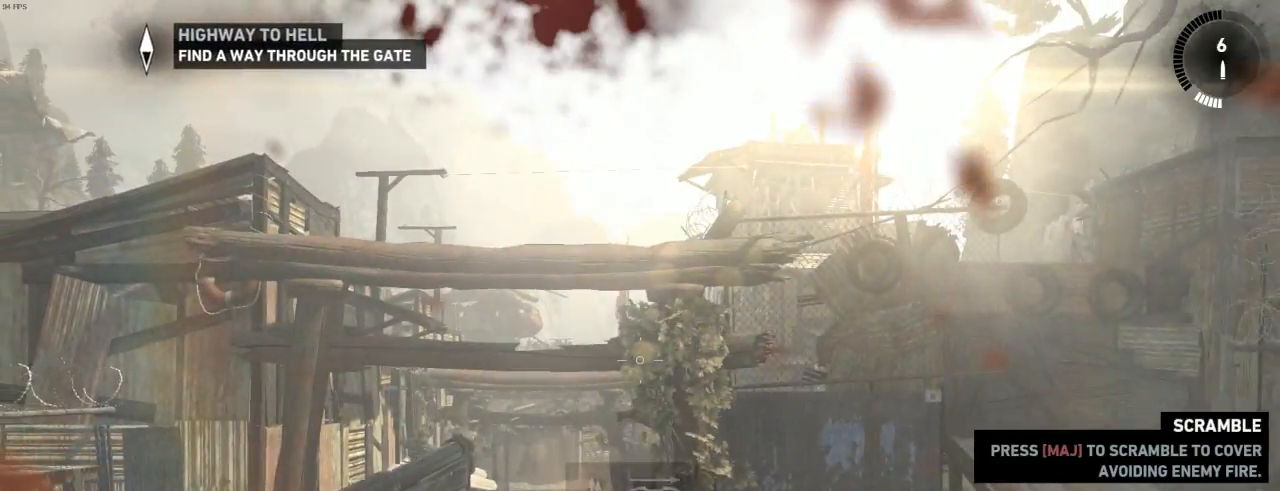
{"keys": [], "mouse": ["right"], "events": []}
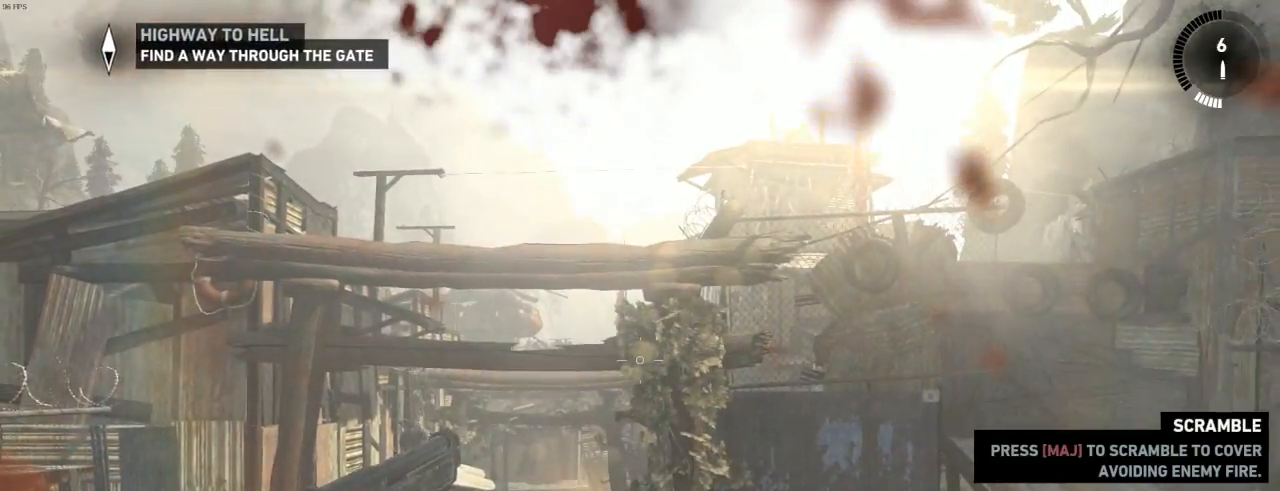
{"keys": ["d", "z"], "mouse": ["right"], "events": [[133, "f", "down"], [233, "s", "down"], [266, "f", "up"], [366, "d", "down"], [366, "s", "up"], [466, "z", "down"]]}
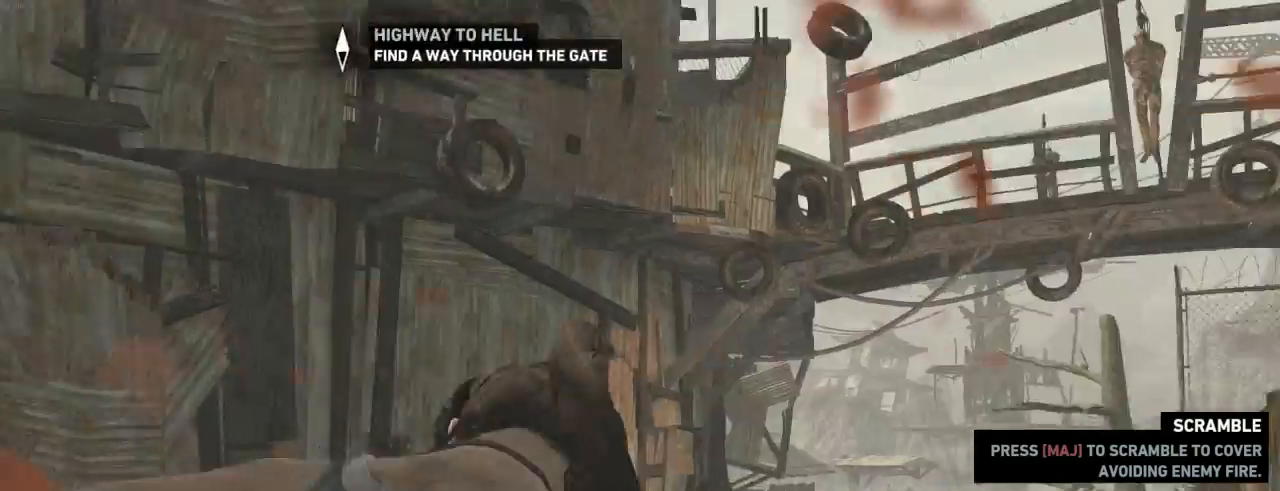
{"keys": ["z"], "mouse": [], "events": [[33, "d", "up"], [466, "mouse_right", "up"]]}
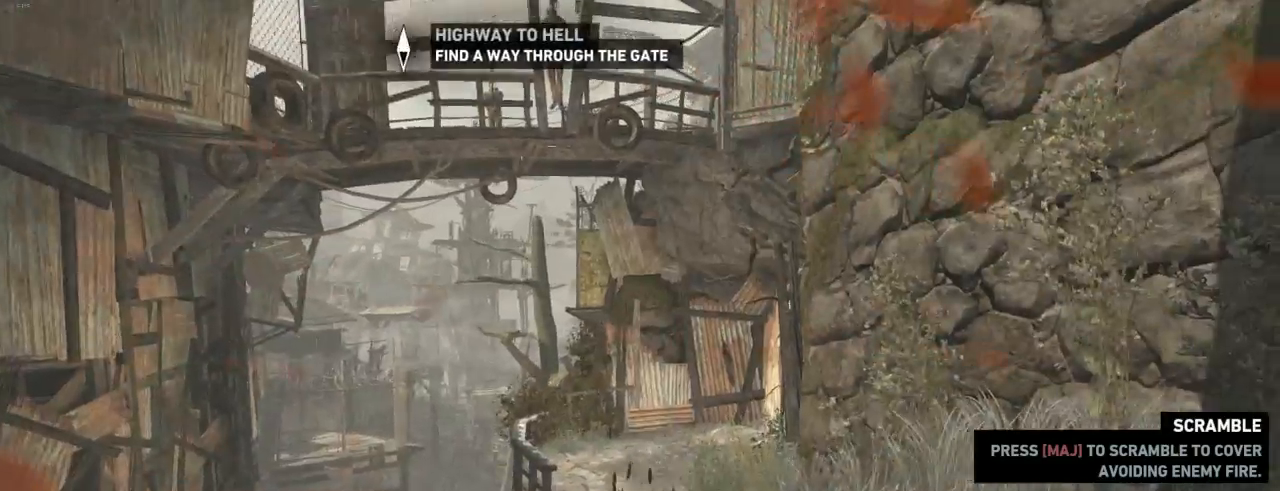
{"keys": ["z"], "mouse": [], "events": []}
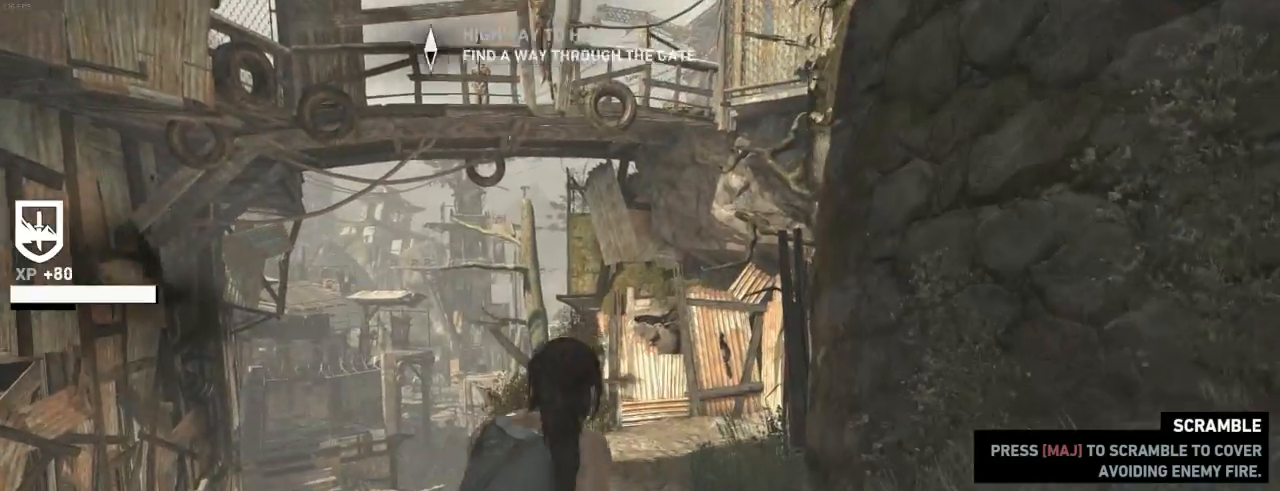
{"keys": ["z"], "mouse": [], "events": [[333, "d", "down"], [466, "d", "up"]]}
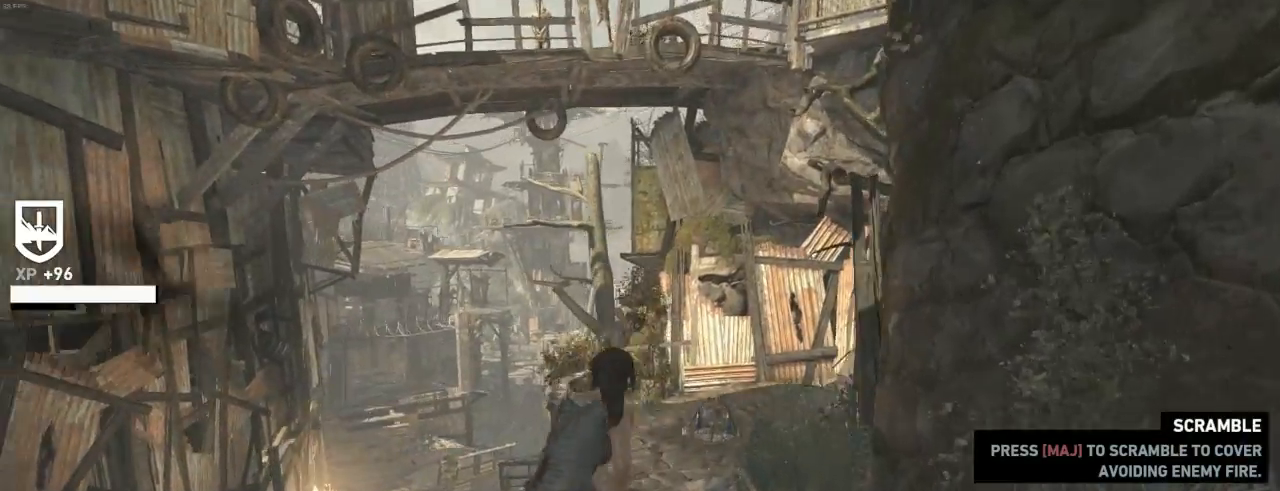
{"keys": ["z"], "mouse": ["wheel_down"], "events": [[333, "shift", "down"], [466, "mouse_wheel_down", "down"], [500, "shift", "up"]]}
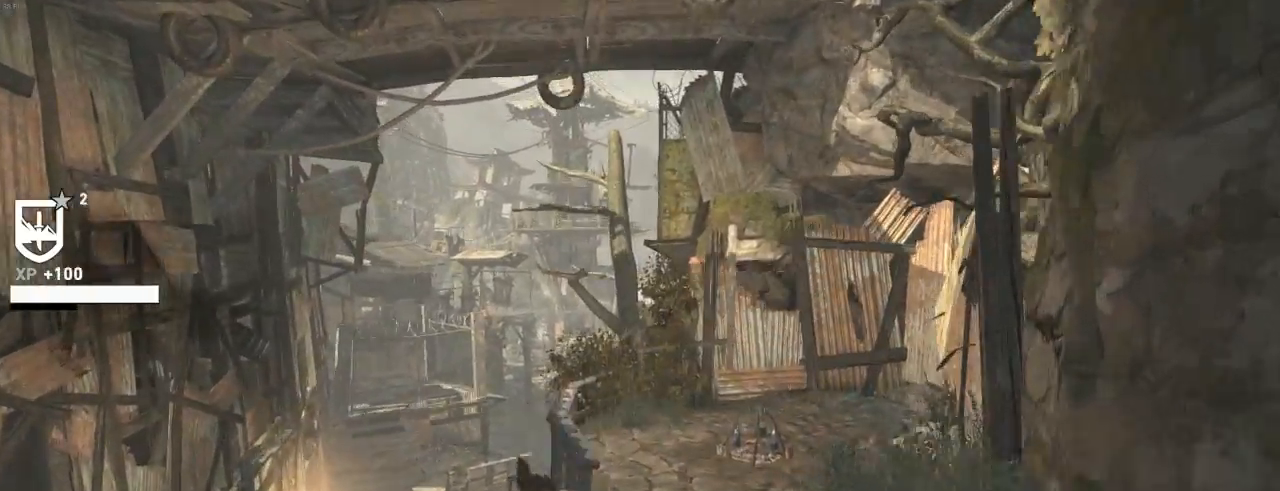
{"keys": ["z"], "mouse": [], "events": [[166, "mouse_wheel_down", "up"], [166, "q", "down"], [366, "q", "up"]]}
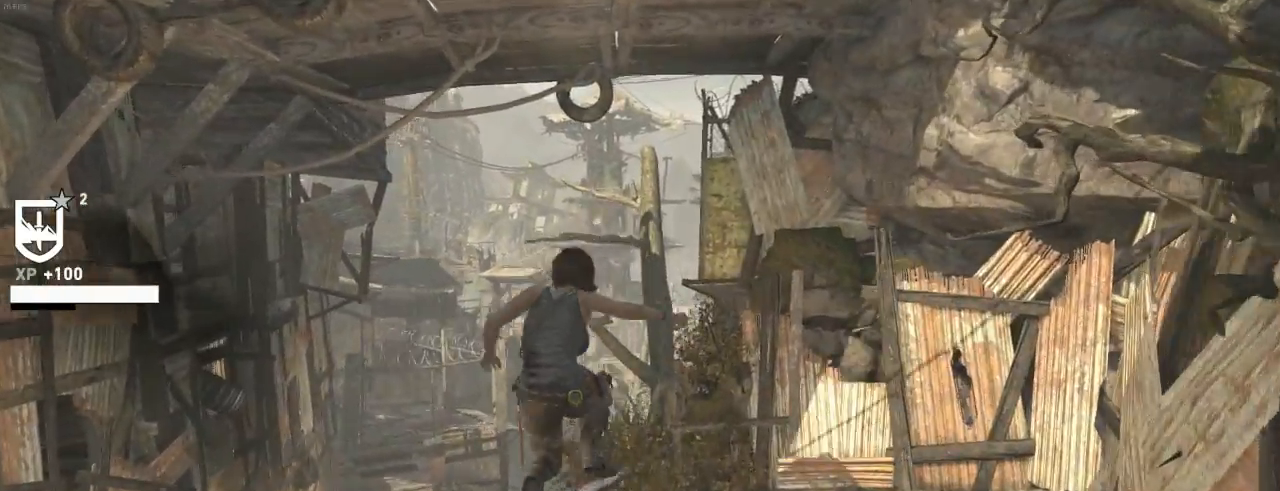
{"keys": ["z"], "mouse": ["wheel_up"], "events": [[300, "q", "down"], [400, "q", "up"], [466, "mouse_wheel_up", "down"]]}